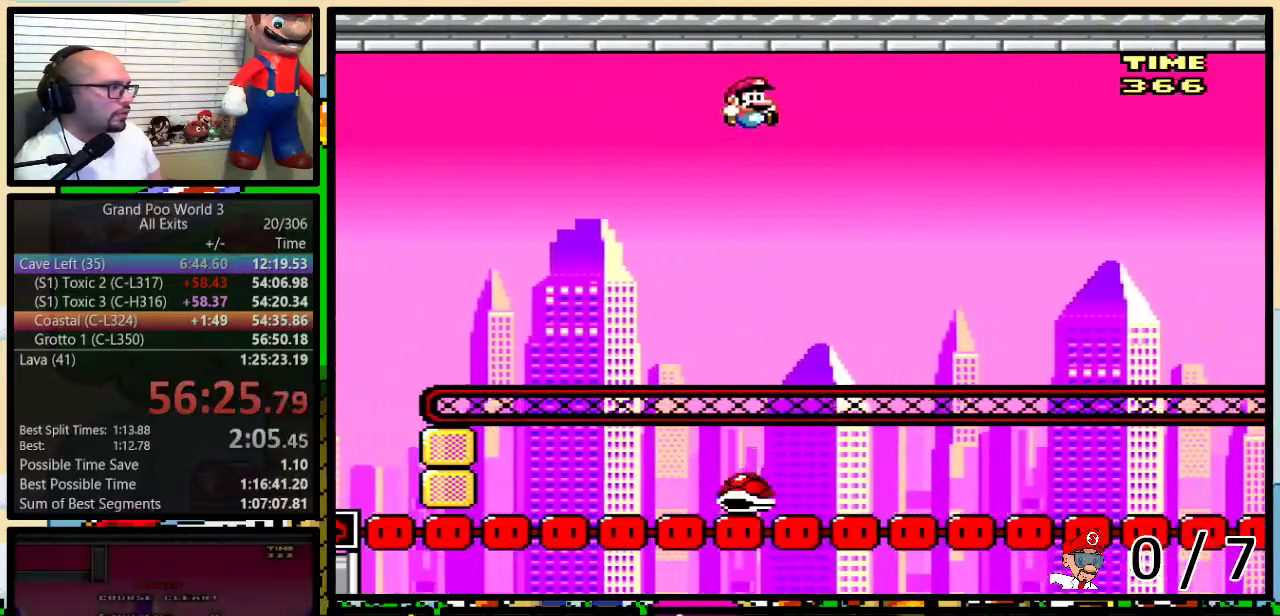
Gameplay with a controller (Nintendo layout); each line is a JSON object with the inputs held at the frame after it. "events" lists button and stick changes between this image and that frame as [ms after this image, input, new state], when the widget could be followed in between. Not read: L3 R3.
{"buttons": ["B", "Y", "DPAD_UP", "DPAD_RIGHT"], "events": [[50, "DPAD_UP", "up"], [250, "DPAD_RIGHT", "up"], [267, "DPAD_LEFT", "down"], [400, "DPAD_LEFT", "up"], [400, "DPAD_RIGHT", "down"], [500, "DPAD_UP", "down"]]}
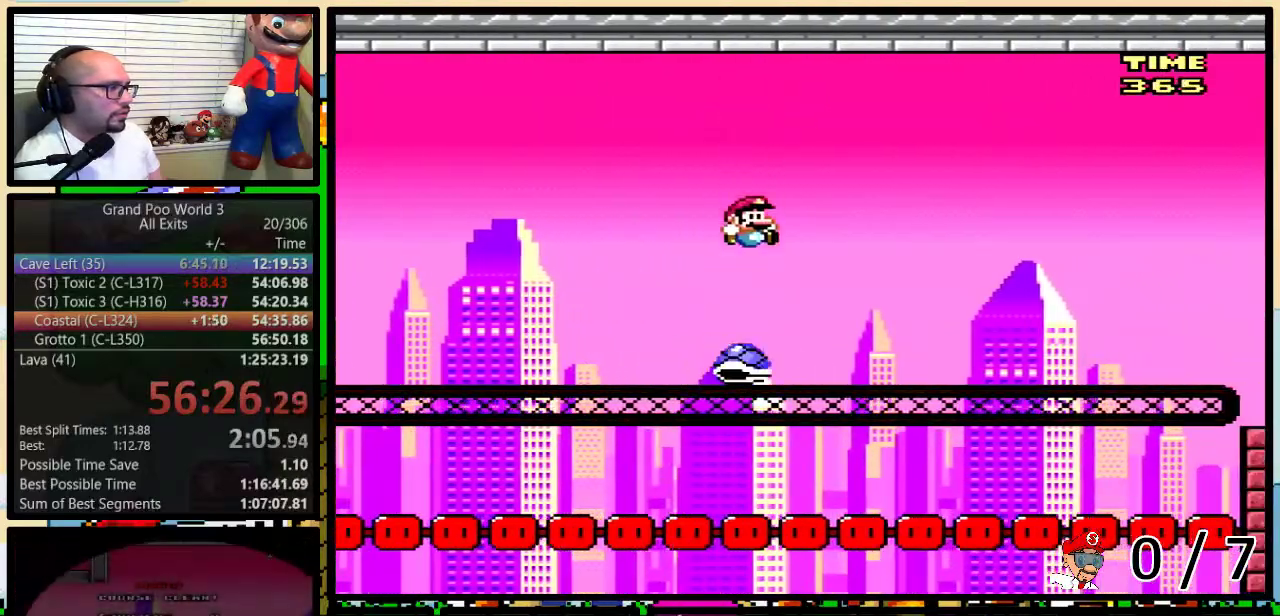
{"buttons": ["B", "Y"], "events": [[350, "DPAD_RIGHT", "up"], [350, "DPAD_UP", "up"]]}
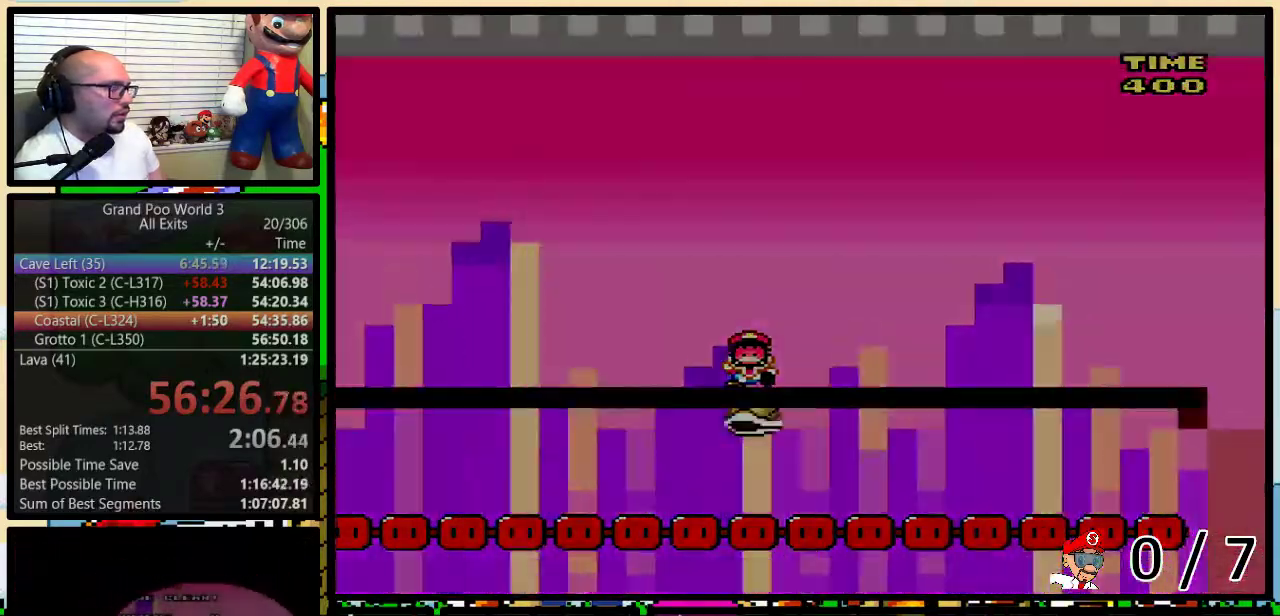
{"buttons": ["Y"], "events": [[483, "B", "up"]]}
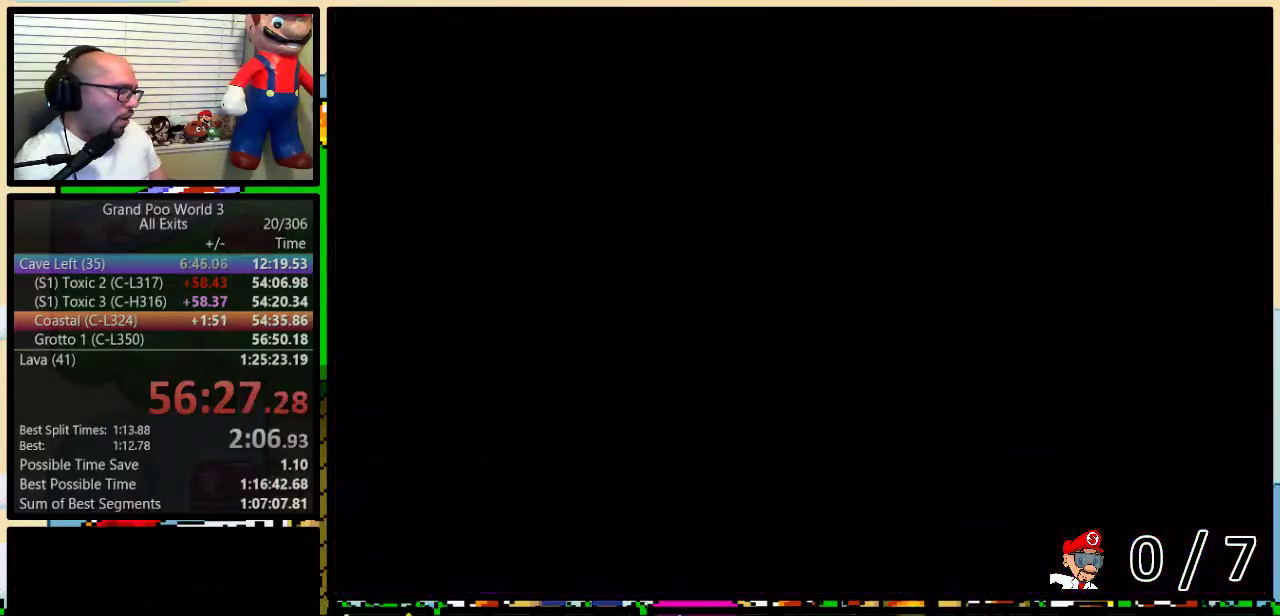
{"buttons": ["B", "Y"], "events": [[317, "B", "down"]]}
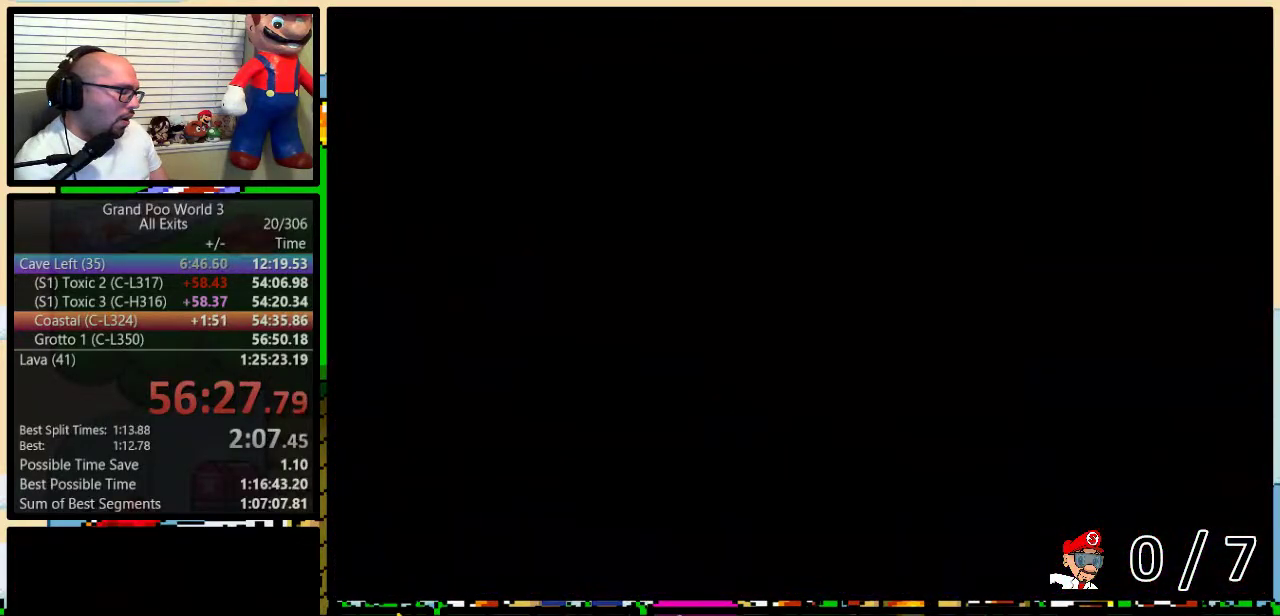
{"buttons": ["B", "Y"], "events": []}
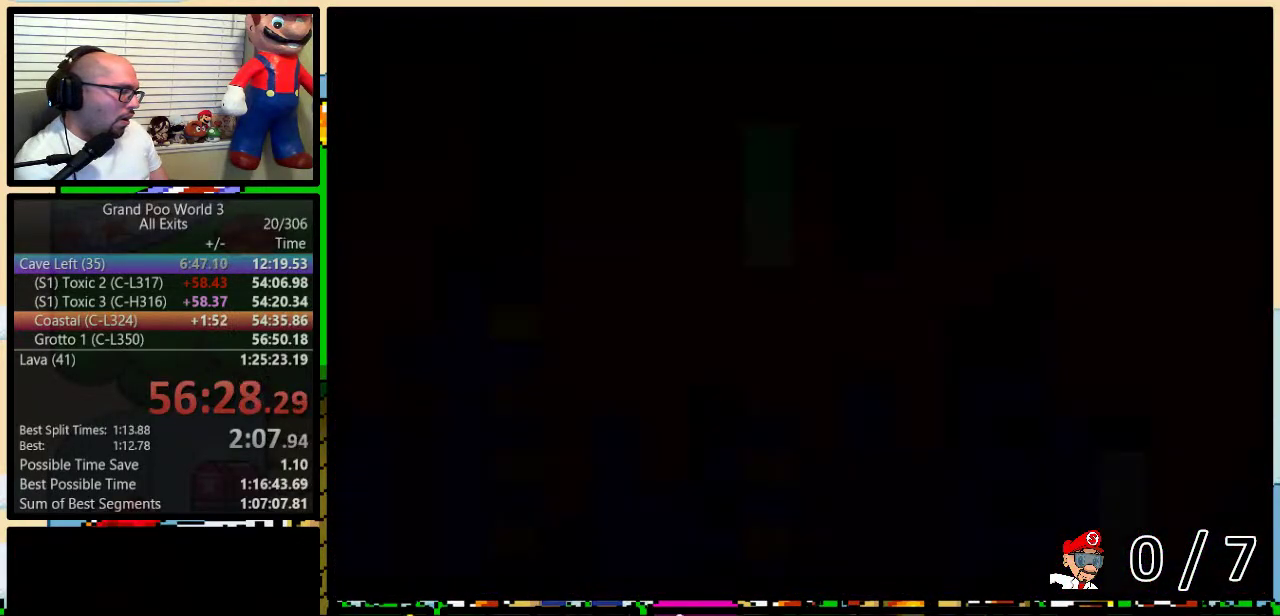
{"buttons": ["Y"], "events": [[167, "B", "up"]]}
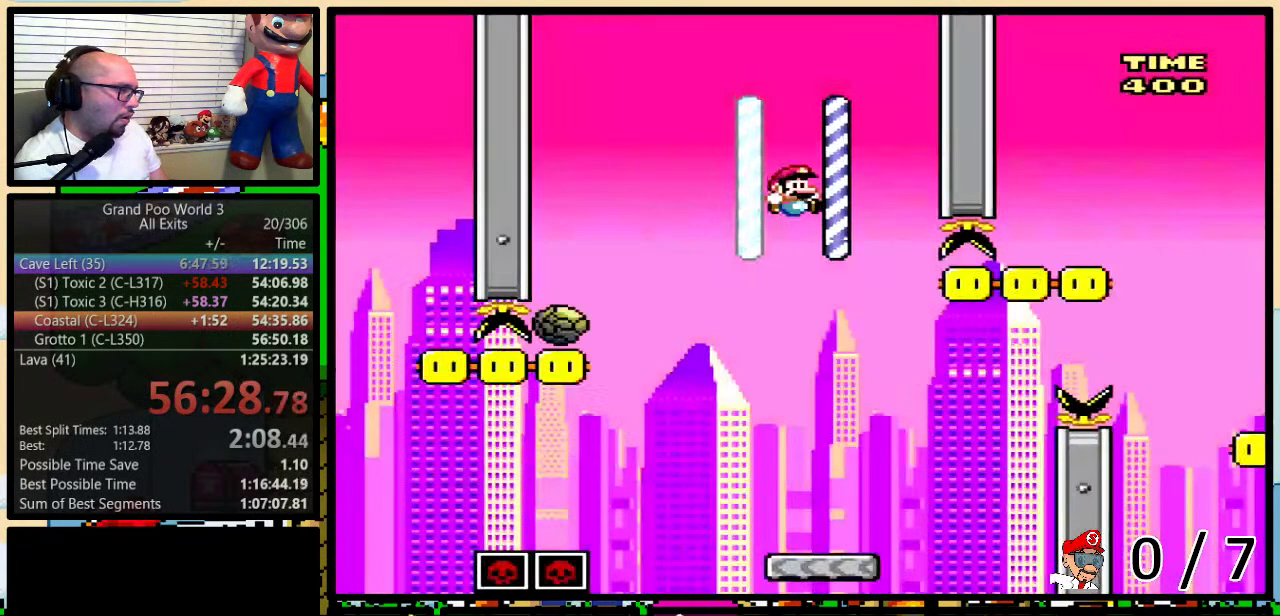
{"buttons": ["Y", "DPAD_RIGHT"], "events": [[333, "DPAD_RIGHT", "down"]]}
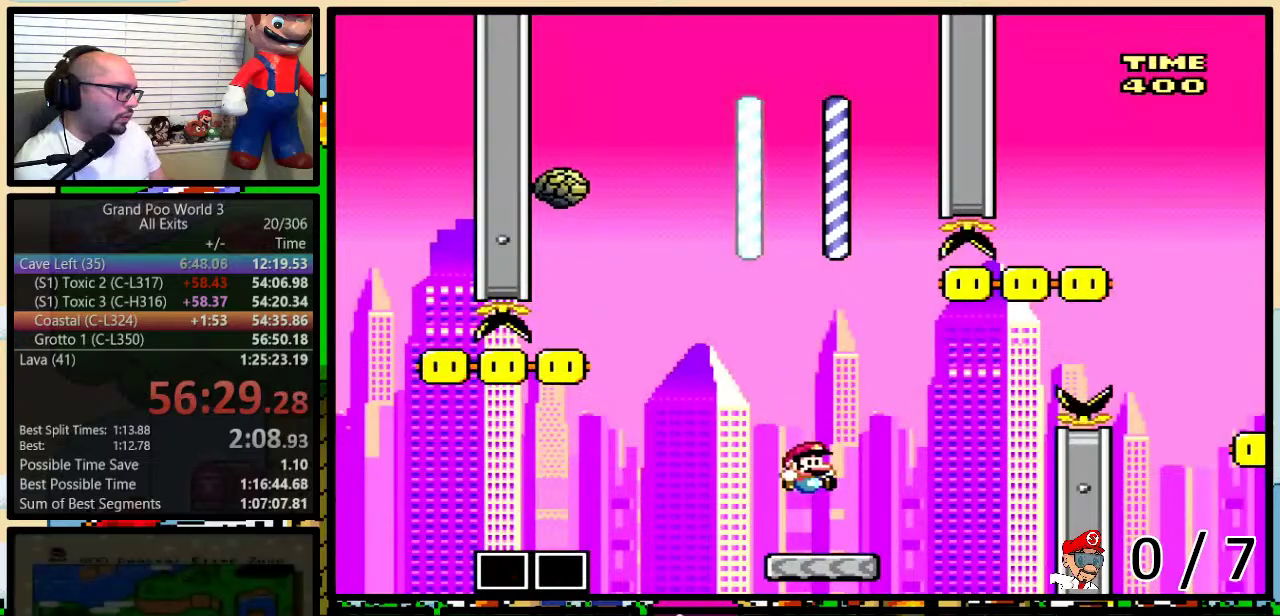
{"buttons": ["B", "Y", "DPAD_RIGHT"], "events": [[67, "DPAD_UP", "down"], [167, "B", "down"], [333, "DPAD_UP", "up"]]}
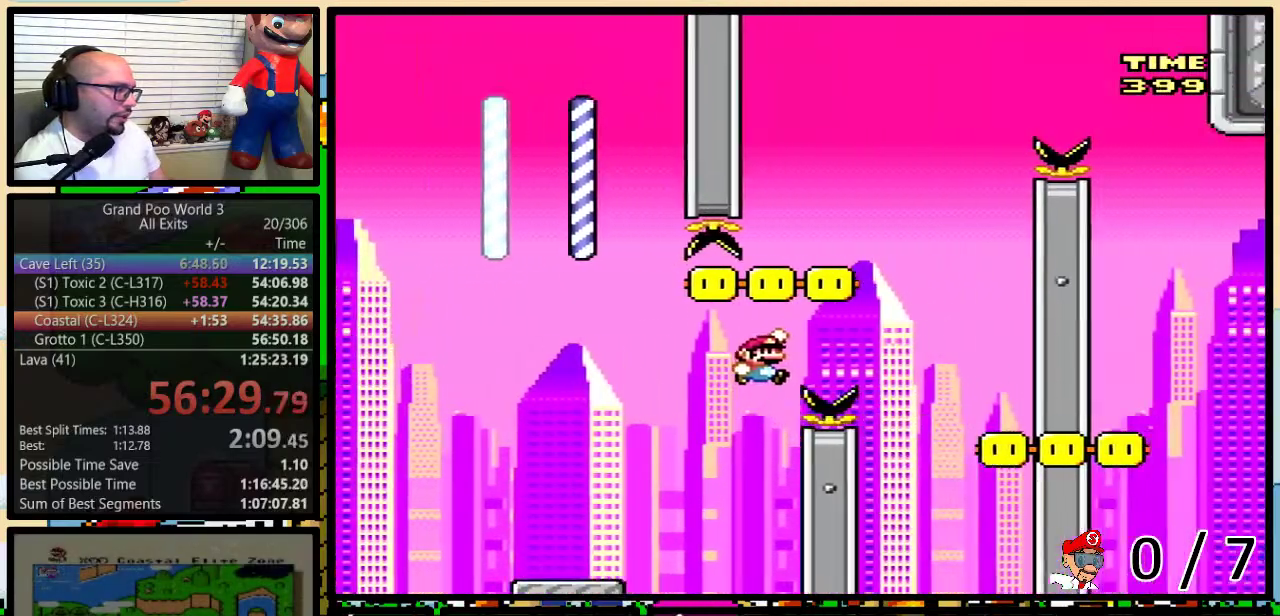
{"buttons": ["B", "Y"], "events": [[383, "DPAD_RIGHT", "up"]]}
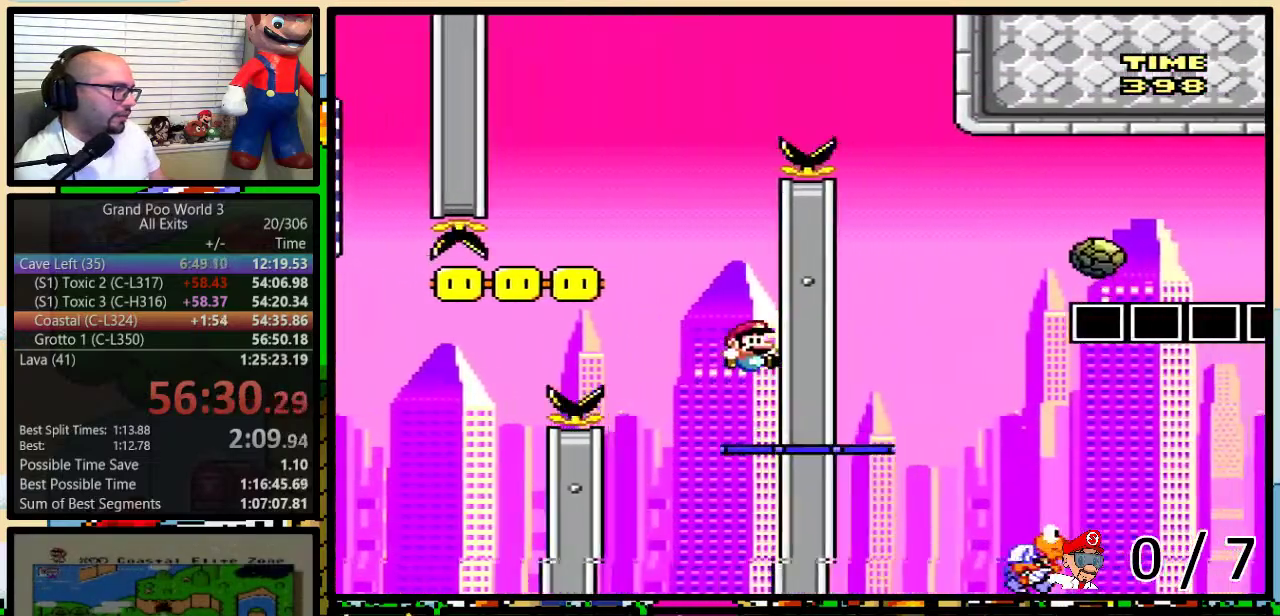
{"buttons": ["B", "Y", "DPAD_LEFT"], "events": [[100, "DPAD_LEFT", "down"]]}
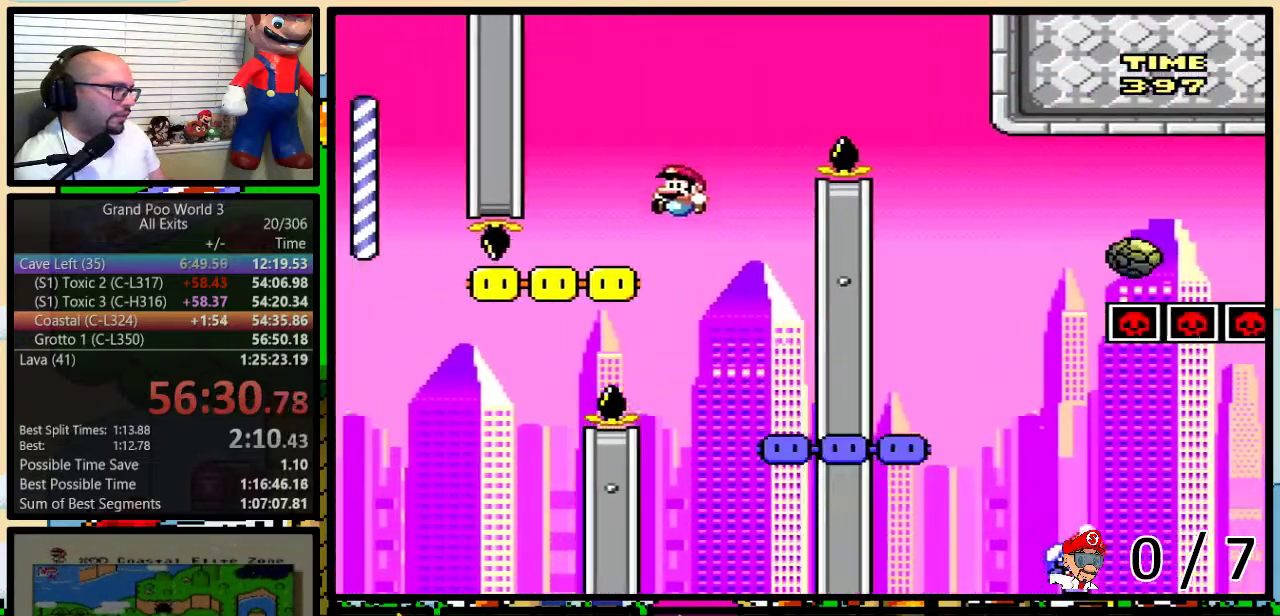
{"buttons": ["B", "Y", "DPAD_RIGHT"], "events": [[33, "DPAD_LEFT", "up"], [33, "DPAD_RIGHT", "down"]]}
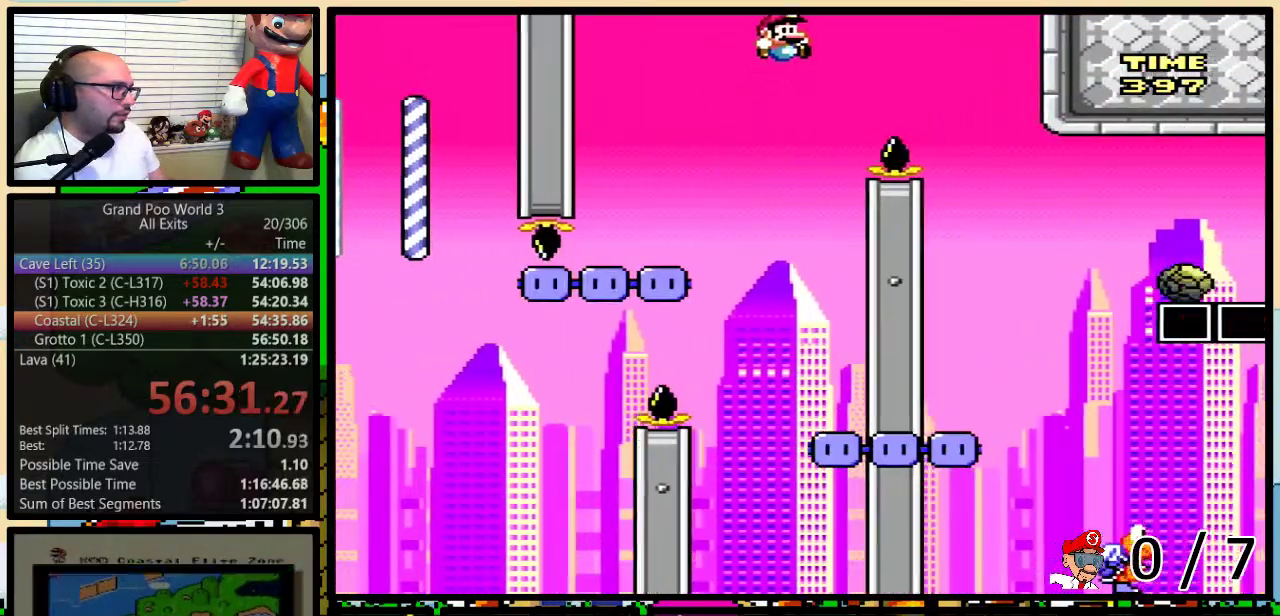
{"buttons": ["B", "Y", "DPAD_RIGHT"], "events": [[333, "DPAD_LEFT", "down"], [333, "DPAD_RIGHT", "up"], [467, "DPAD_LEFT", "up"], [467, "DPAD_RIGHT", "down"]]}
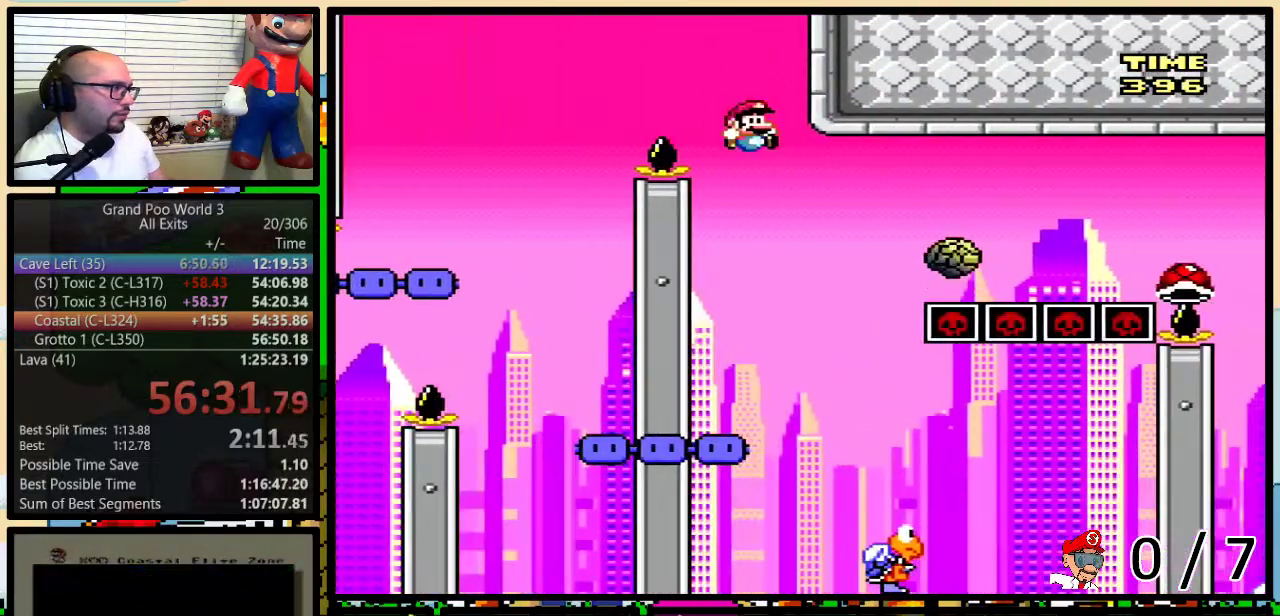
{"buttons": ["B", "Y", "DPAD_RIGHT"], "events": [[50, "DPAD_RIGHT", "up"], [500, "DPAD_RIGHT", "down"]]}
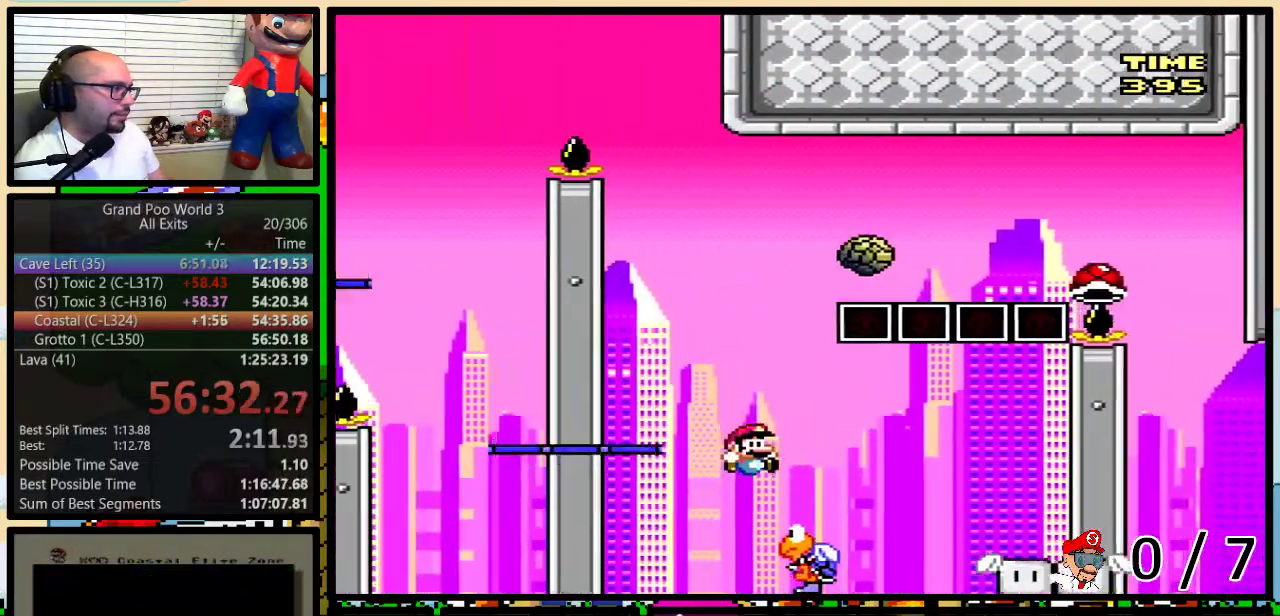
{"buttons": ["Y", "DPAD_LEFT"], "events": [[183, "B", "up"], [433, "DPAD_LEFT", "down"], [433, "DPAD_RIGHT", "up"]]}
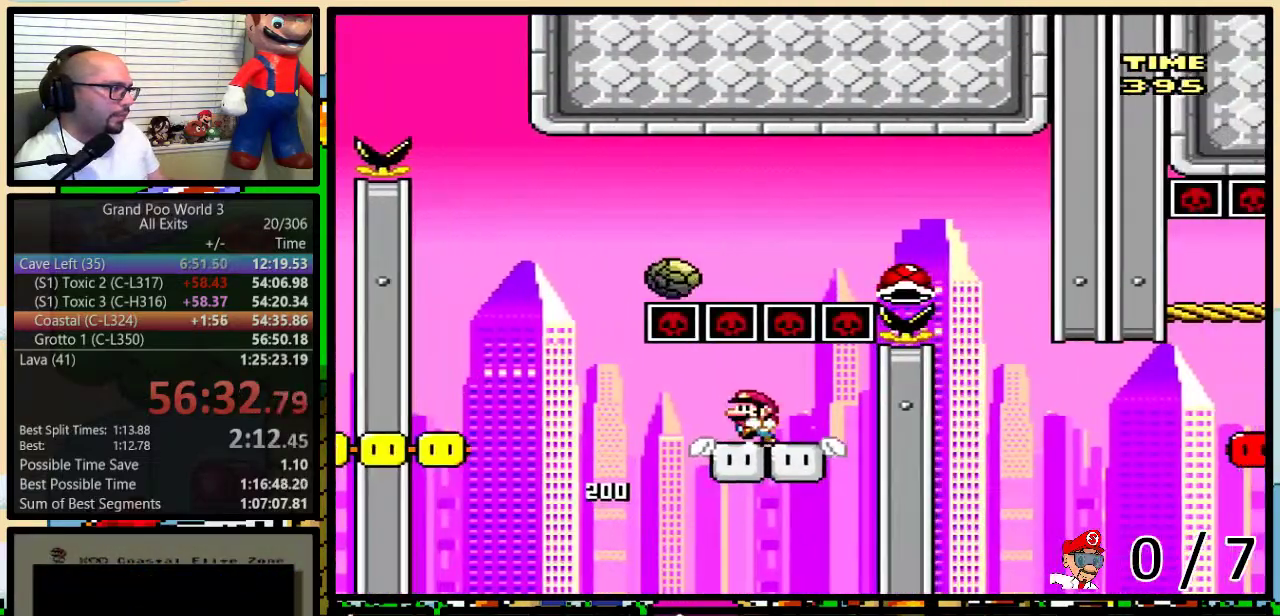
{"buttons": ["Y"], "events": [[33, "DPAD_LEFT", "up"]]}
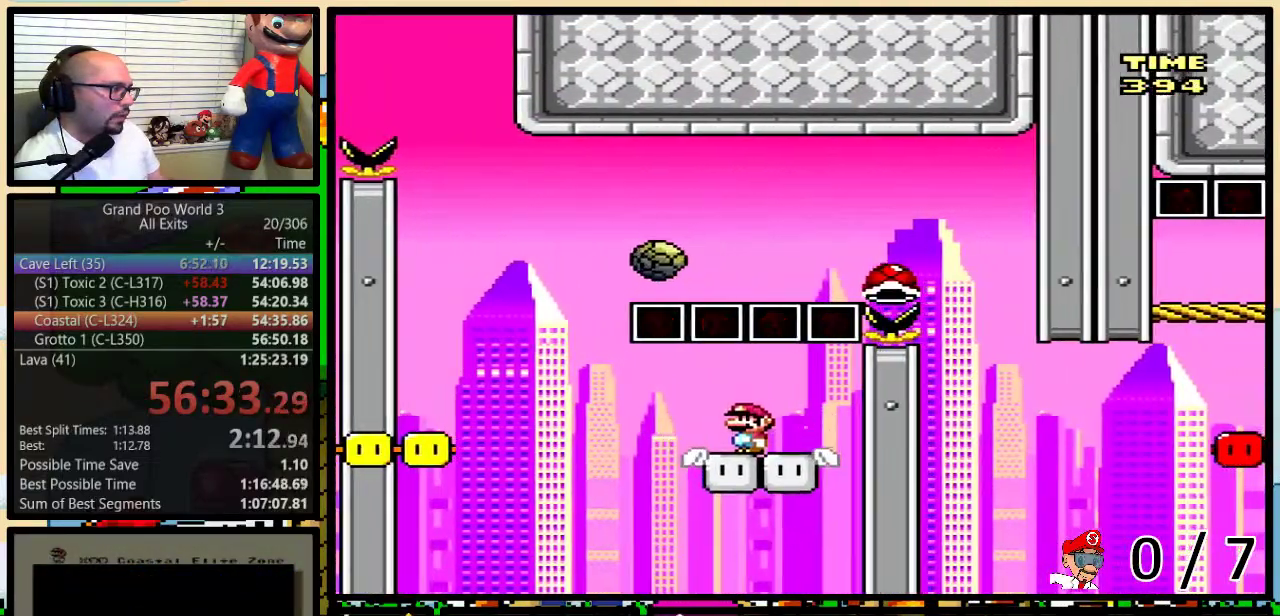
{"buttons": ["Y", "DPAD_LEFT"], "events": [[100, "DPAD_LEFT", "down"], [367, "A", "down"], [467, "A", "up"]]}
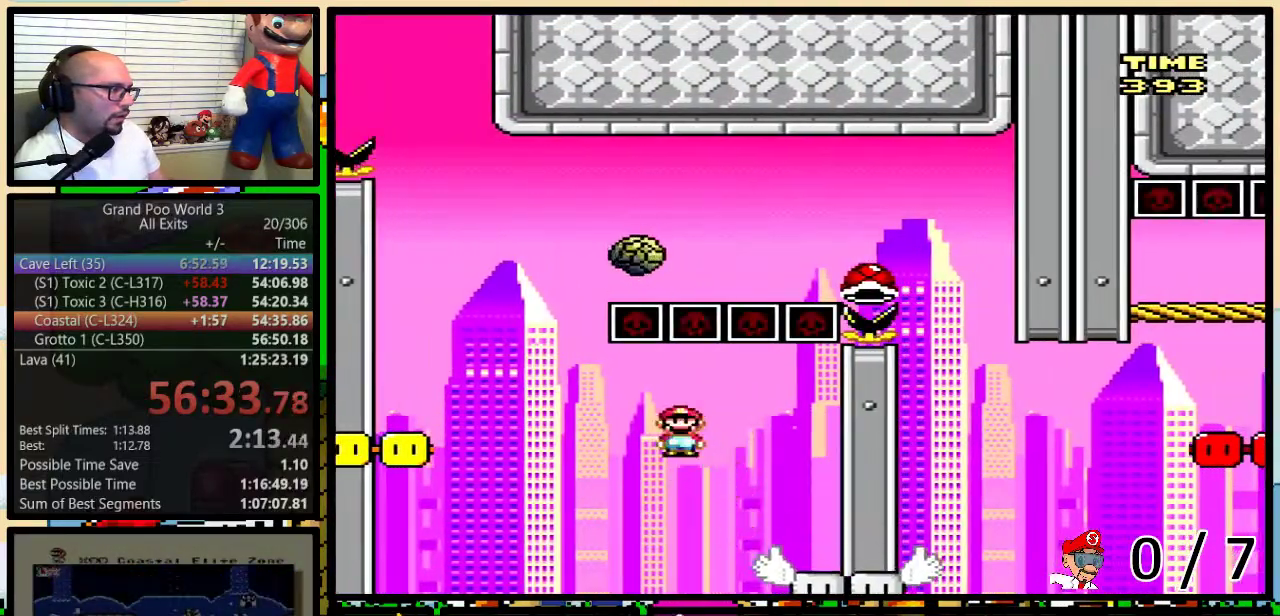
{"buttons": ["A", "Y", "DPAD_RIGHT"], "events": [[33, "A", "down"], [433, "DPAD_LEFT", "up"], [433, "DPAD_RIGHT", "down"]]}
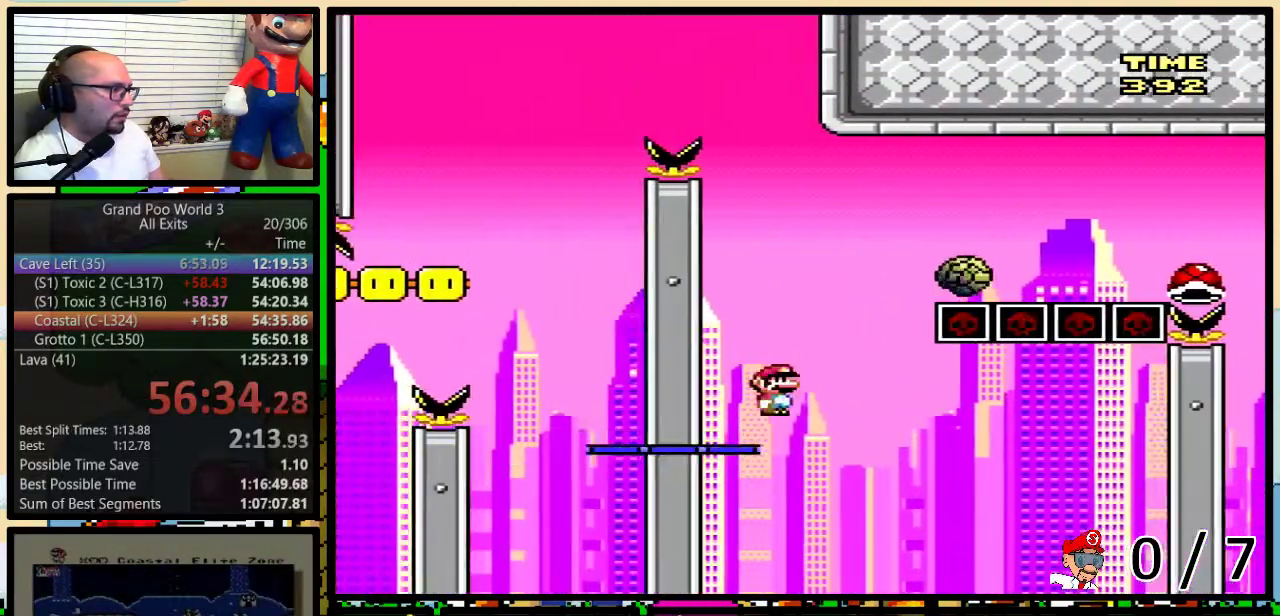
{"buttons": ["Y", "DPAD_UP", "DPAD_RIGHT"], "events": [[17, "DPAD_UP", "down"], [217, "DPAD_UP", "up"], [433, "DPAD_UP", "down"], [467, "A", "up"]]}
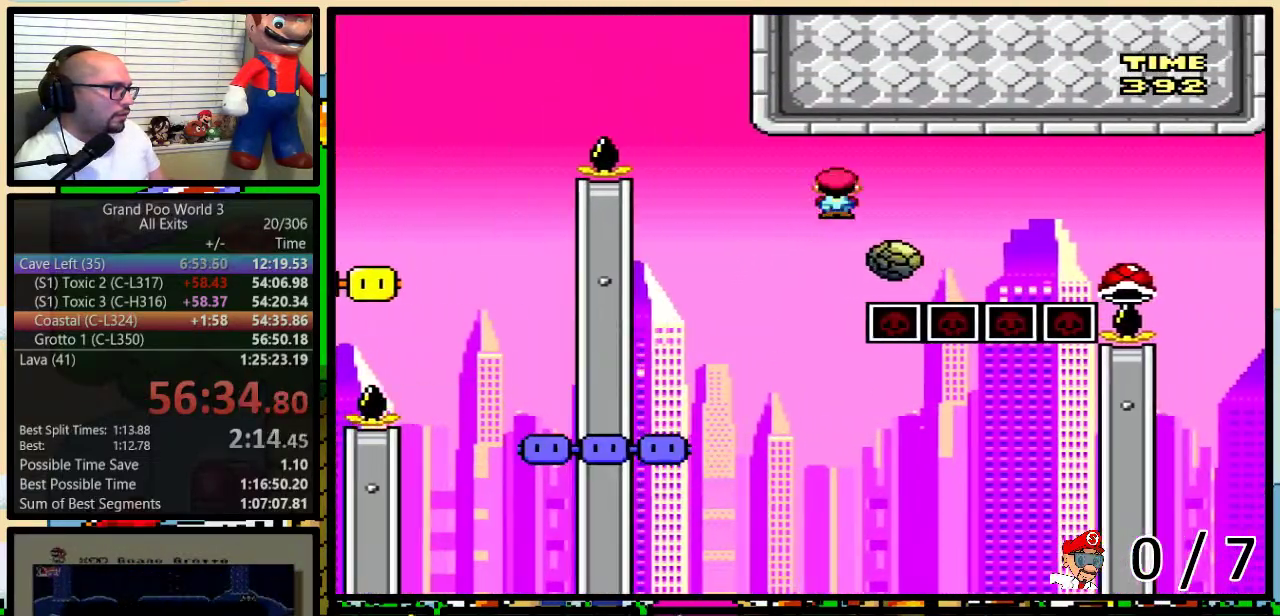
{"buttons": ["A", "Y", "DPAD_RIGHT"], "events": [[67, "A", "down"], [250, "DPAD_UP", "up"]]}
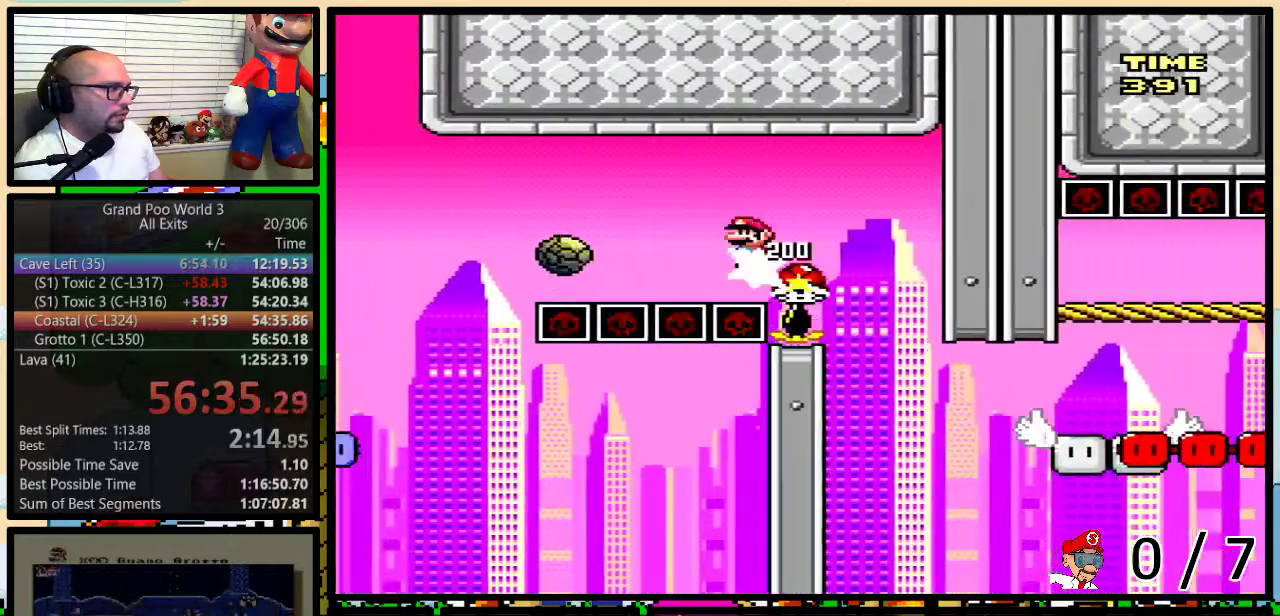
{"buttons": ["Y"], "events": [[300, "DPAD_LEFT", "down"], [300, "DPAD_RIGHT", "up"], [367, "A", "up"], [367, "DPAD_LEFT", "up"], [367, "DPAD_RIGHT", "down"], [500, "DPAD_RIGHT", "up"]]}
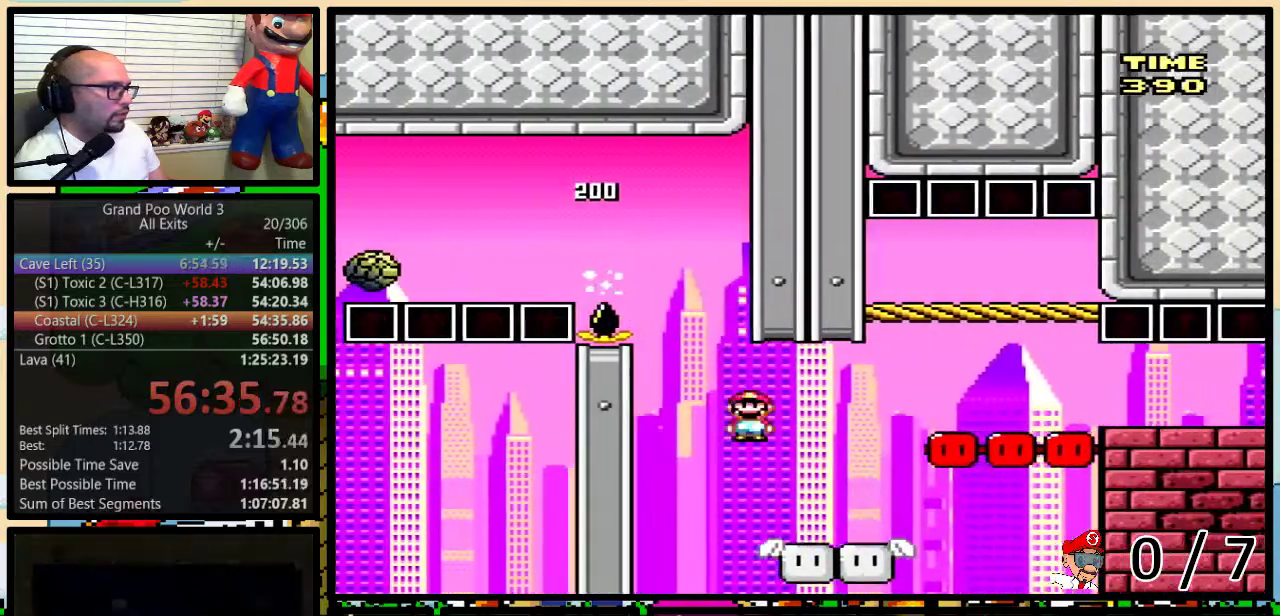
{"buttons": ["Y", "DPAD_RIGHT"], "events": [[217, "DPAD_RIGHT", "down"], [250, "B", "down"], [450, "B", "up"]]}
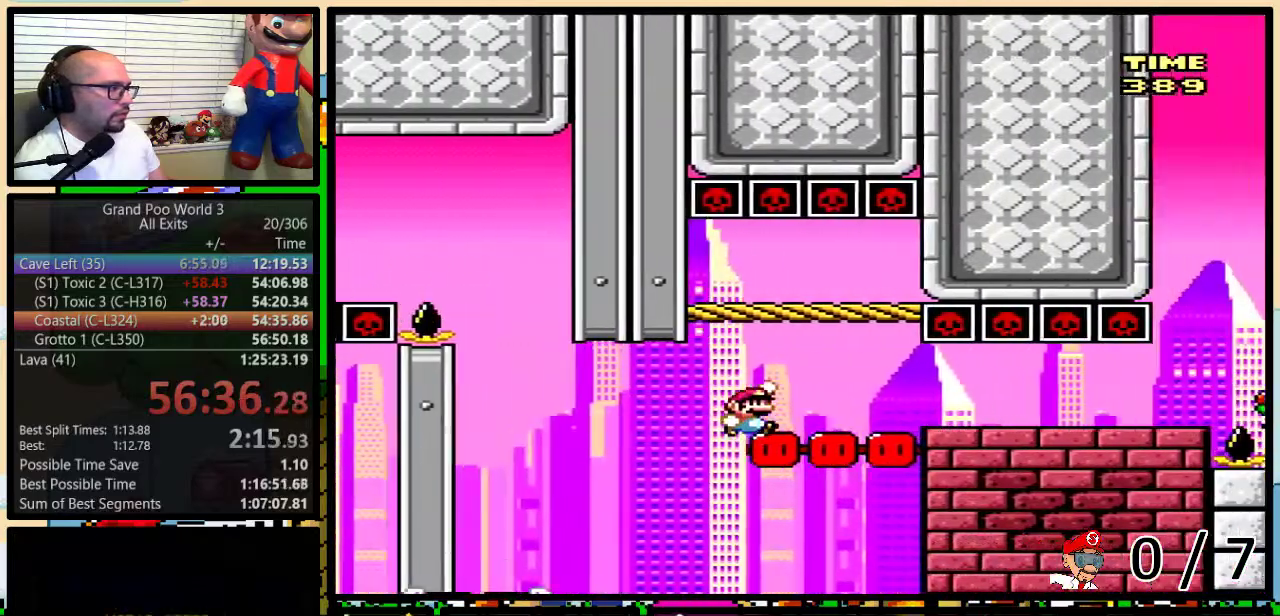
{"buttons": ["B", "Y", "DPAD_LEFT"], "events": [[33, "B", "down"], [150, "DPAD_LEFT", "down"], [150, "DPAD_RIGHT", "up"], [283, "DPAD_UP", "down"], [350, "DPAD_LEFT", "up"], [350, "DPAD_RIGHT", "down"], [350, "DPAD_UP", "up"], [433, "DPAD_LEFT", "down"], [433, "DPAD_RIGHT", "up"]]}
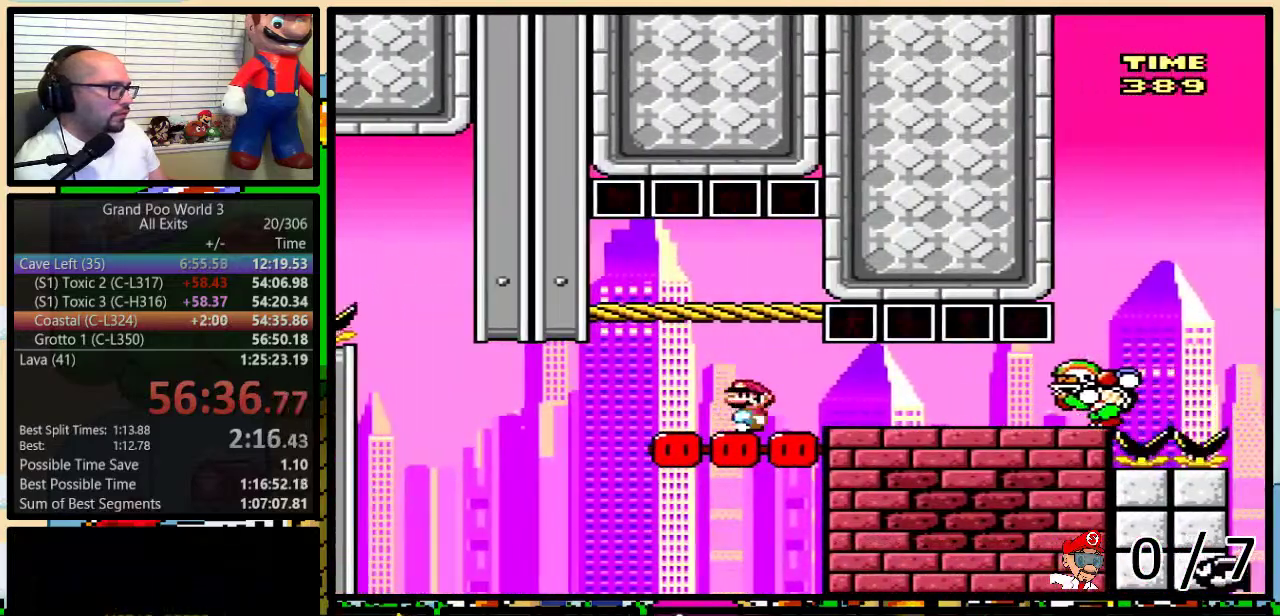
{"buttons": ["Y"], "events": [[67, "B", "up"], [217, "DPAD_LEFT", "up"], [217, "DPAD_RIGHT", "down"], [333, "DPAD_RIGHT", "up"]]}
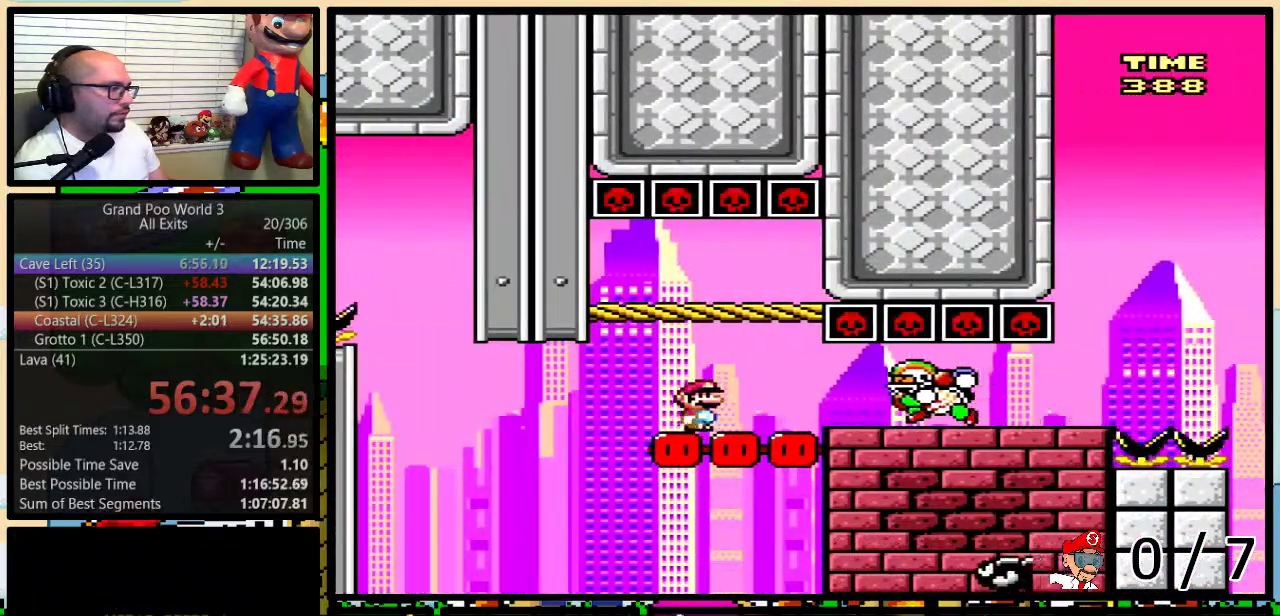
{"buttons": ["Y", "DPAD_RIGHT"], "events": [[250, "DPAD_LEFT", "down"], [500, "DPAD_LEFT", "up"], [500, "DPAD_RIGHT", "down"]]}
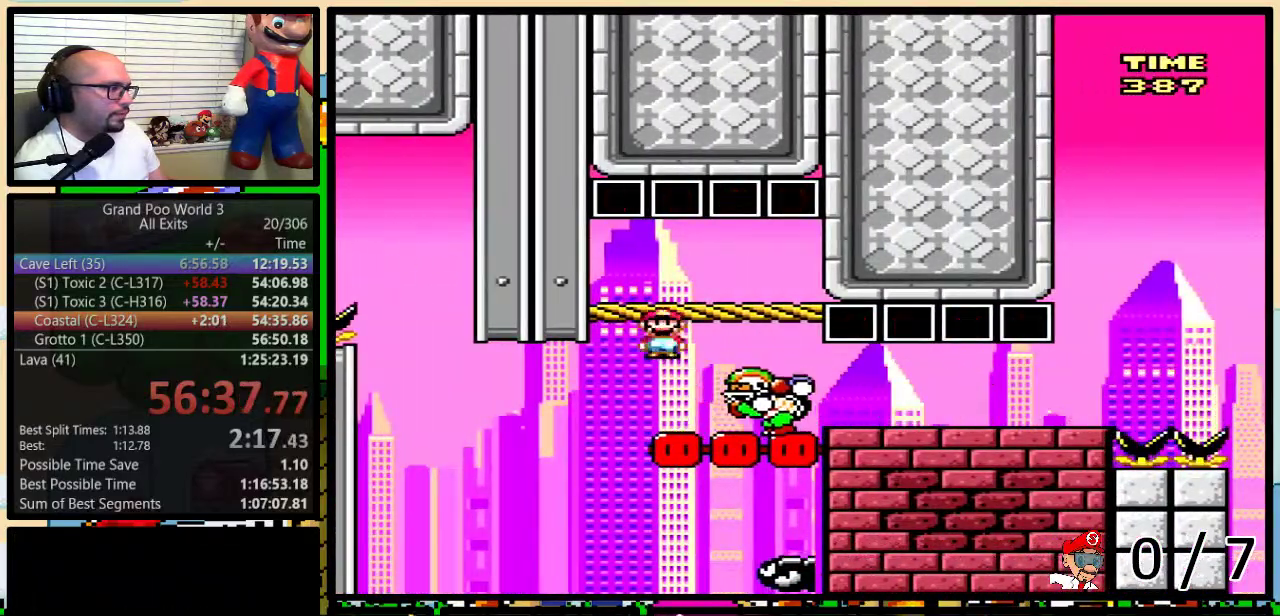
{"buttons": ["A", "Y", "DPAD_RIGHT"], "events": [[83, "A", "down"], [183, "DPAD_UP", "down"], [450, "DPAD_UP", "up"]]}
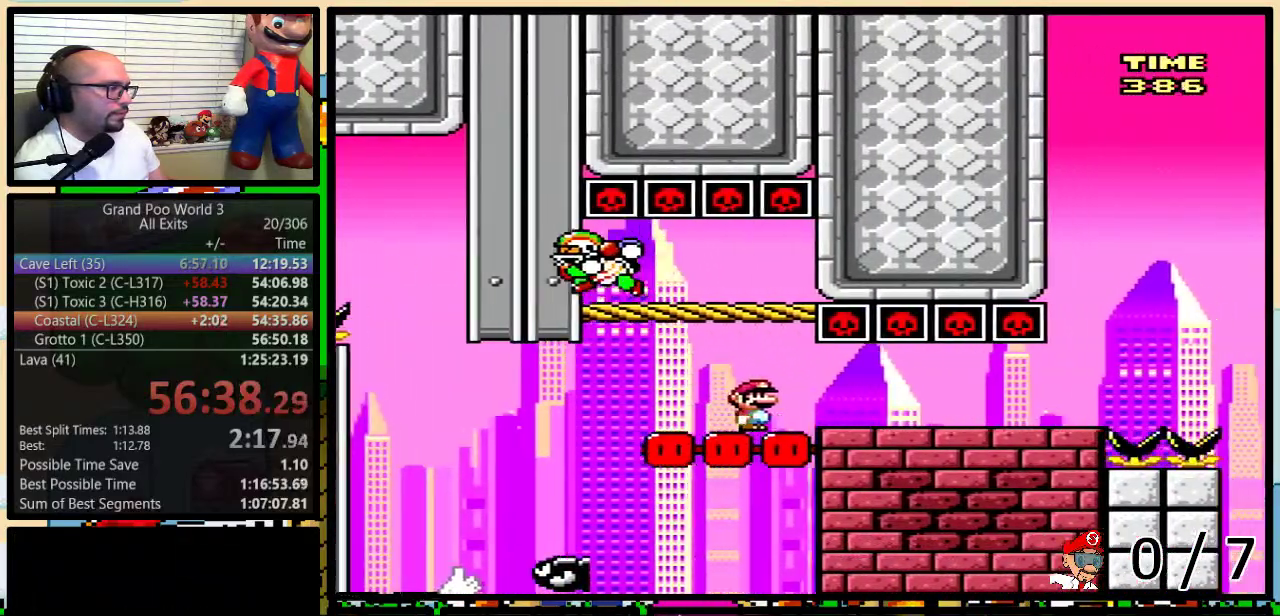
{"buttons": ["Y", "DPAD_UP", "DPAD_RIGHT"], "events": [[67, "A", "up"], [283, "DPAD_UP", "down"]]}
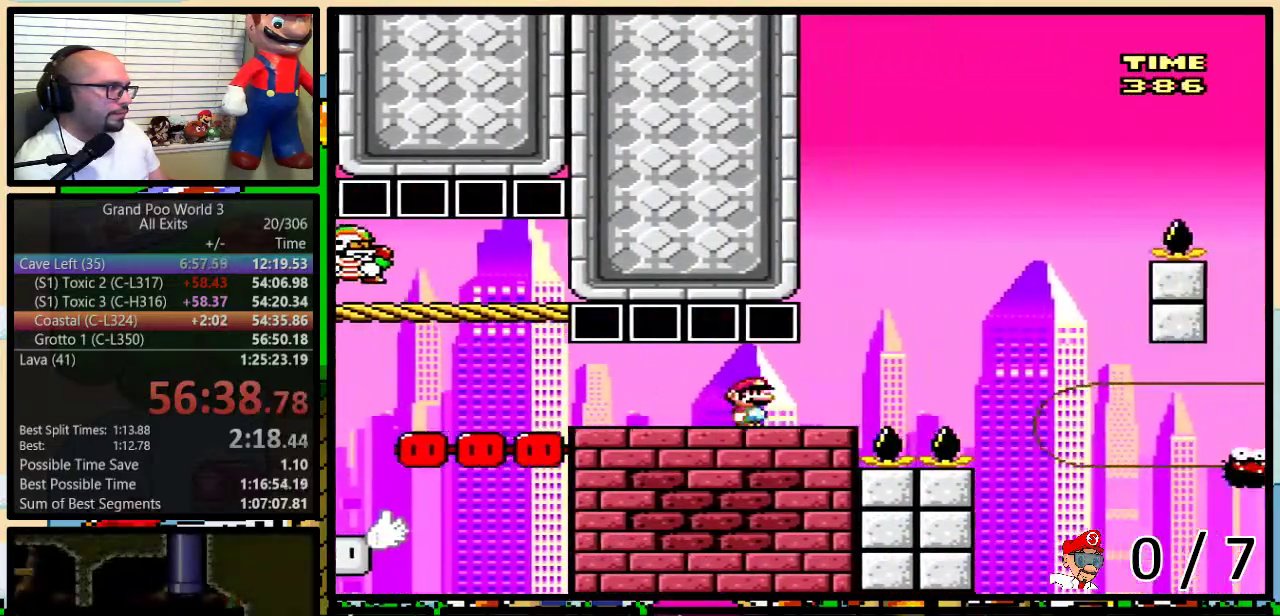
{"buttons": ["A", "Y", "DPAD_RIGHT"], "events": [[133, "A", "down"], [300, "DPAD_UP", "up"]]}
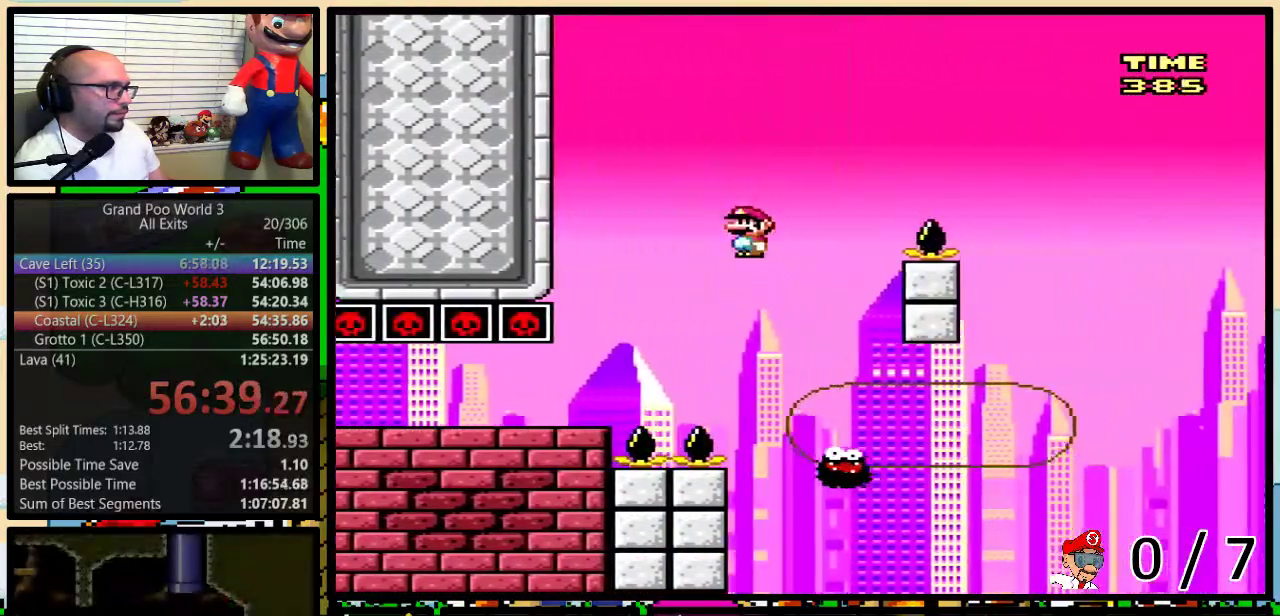
{"buttons": ["A", "Y", "DPAD_RIGHT"], "events": [[17, "A", "up"], [117, "DPAD_LEFT", "down"], [117, "DPAD_RIGHT", "up"], [217, "A", "down"], [367, "DPAD_LEFT", "up"], [367, "DPAD_RIGHT", "down"]]}
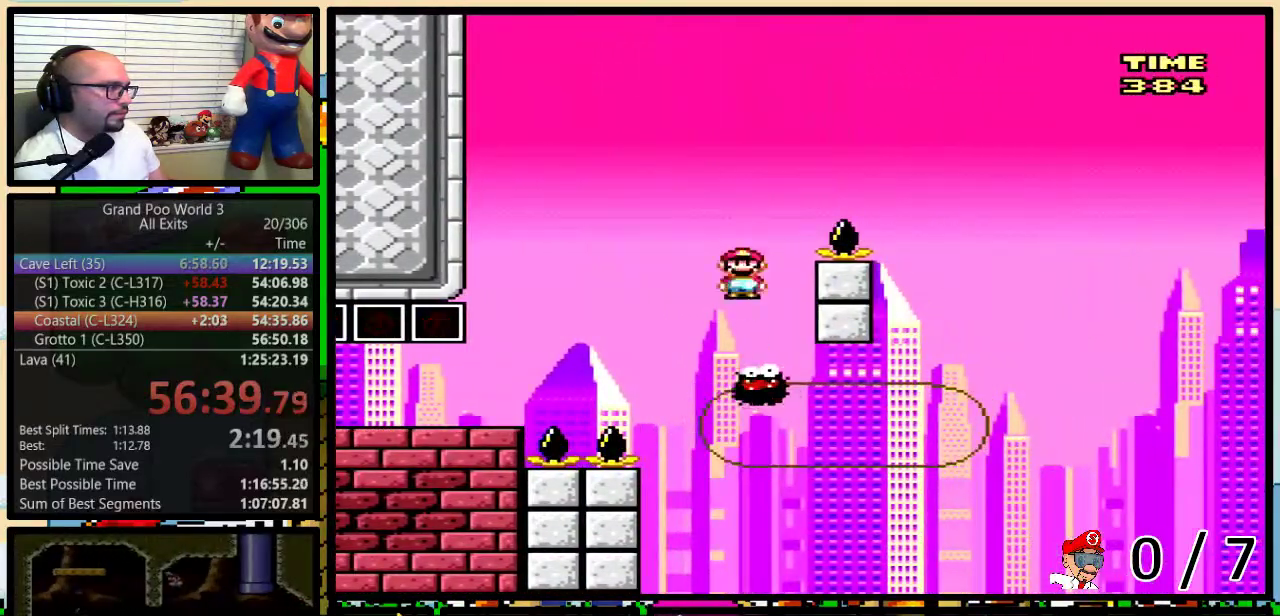
{"buttons": ["Y", "DPAD_LEFT"], "events": [[33, "DPAD_UP", "down"], [117, "DPAD_UP", "up"], [317, "A", "up"], [500, "DPAD_LEFT", "down"], [500, "DPAD_RIGHT", "up"]]}